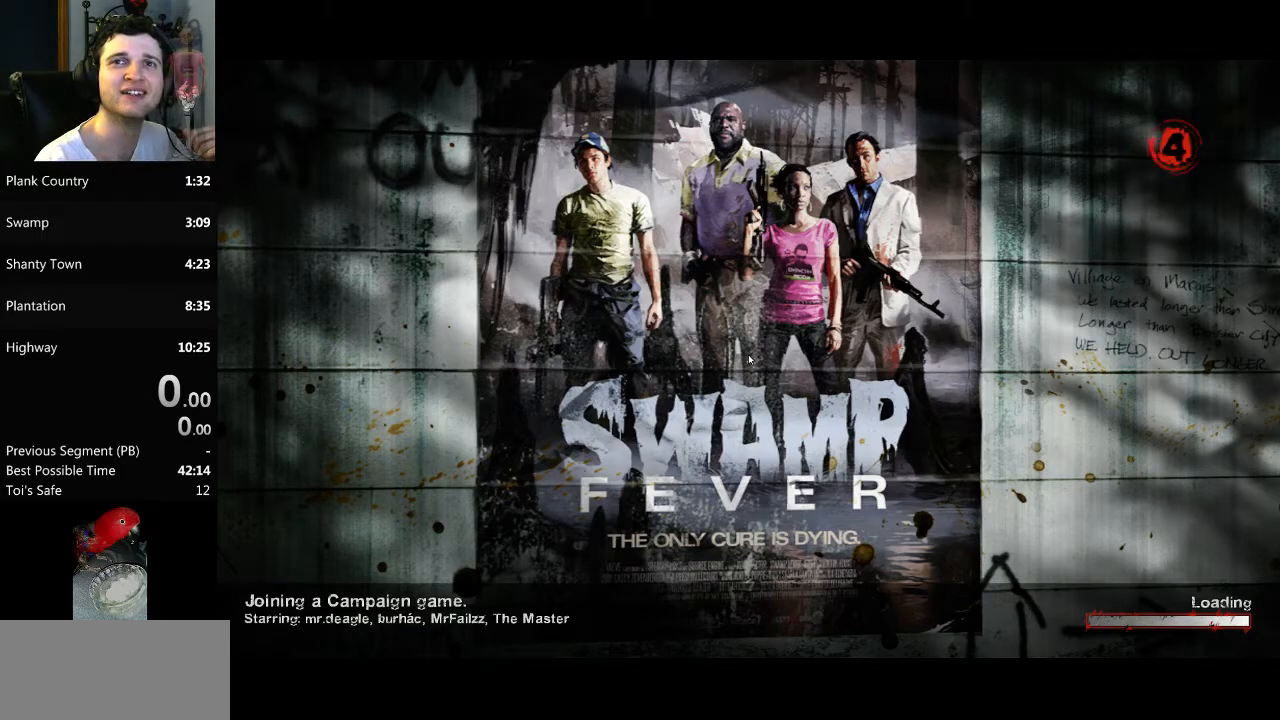
Gameplay with keyboard and mouse; each line is a JSON object with the keys and mouse buttons held at the frame after it. "events" lists presses ("down") and releases ("up") of "a", "c", "ctrl", "d", "e", "f", "q", "r", "s", "shift", "space", "tab", "v", "w", "x", "z", "mouse_left", "mouse_right", "mouse_mb4", "mouse_mb5", "mouse_wheel_up" and "mouse_wheel_down" between this image and that frame as [ms after this image, input, new state], when the widget could be followed in between. "mouse_left", "mouse_right", "mouse_mb4", "mouse_mb5", "mouse_wheel_up", "mouse_wheel_down" = the "left", "right", "mb4", "mb5", "wheel_up", "wheel_down" buttons of the "mouse" list. No other keys are recorded. Mouse movement is not recorded.
{"keys": ["d", "w"], "mouse": [], "events": [[383, "d", "down"], [383, "w", "down"]]}
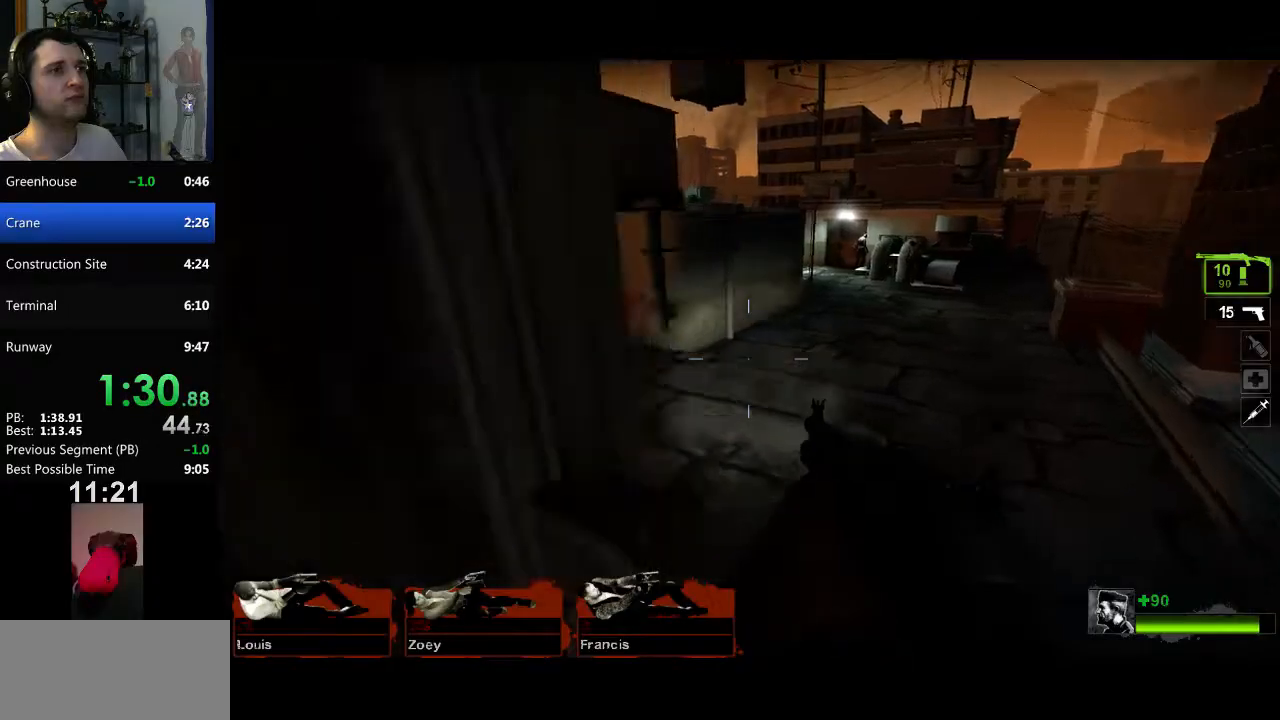
{"keys": ["d"], "mouse": ["left"], "events": [[300, "w", "up"], [484, "mouse_left", "down"]]}
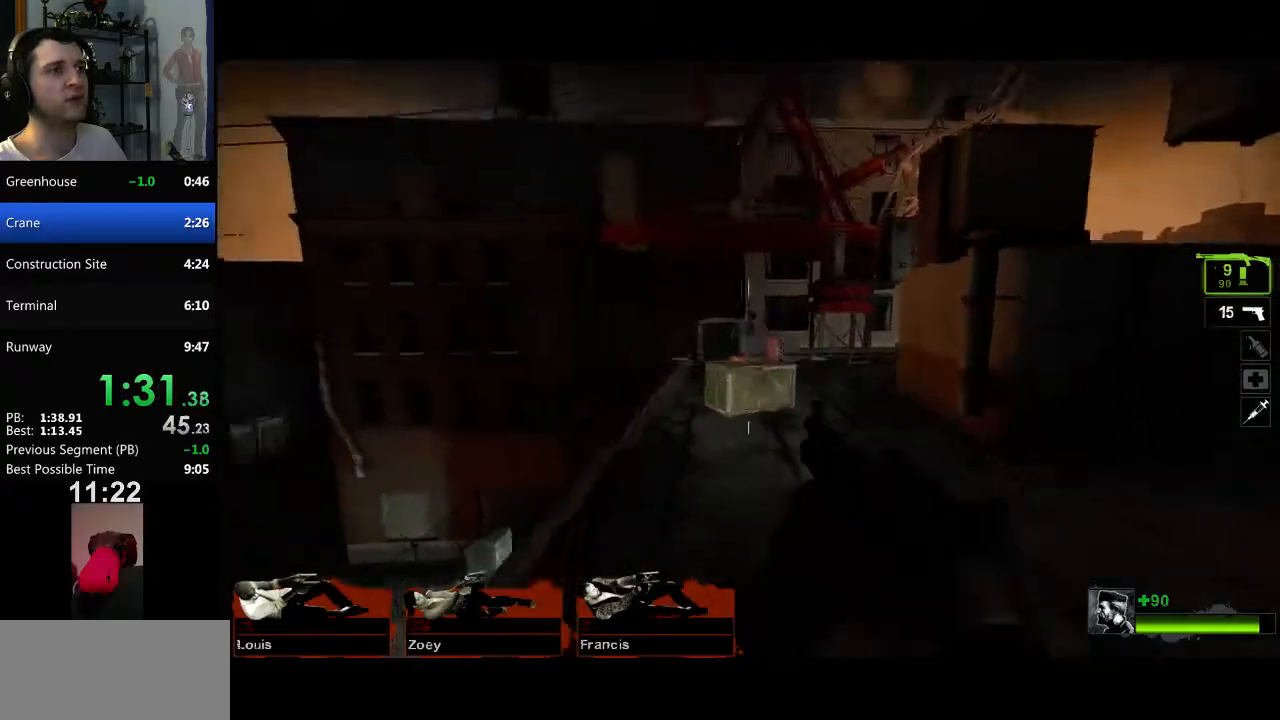
{"keys": ["d"], "mouse": [], "events": [[133, "mouse_left", "up"], [267, "mouse_left", "down"], [450, "mouse_left", "up"]]}
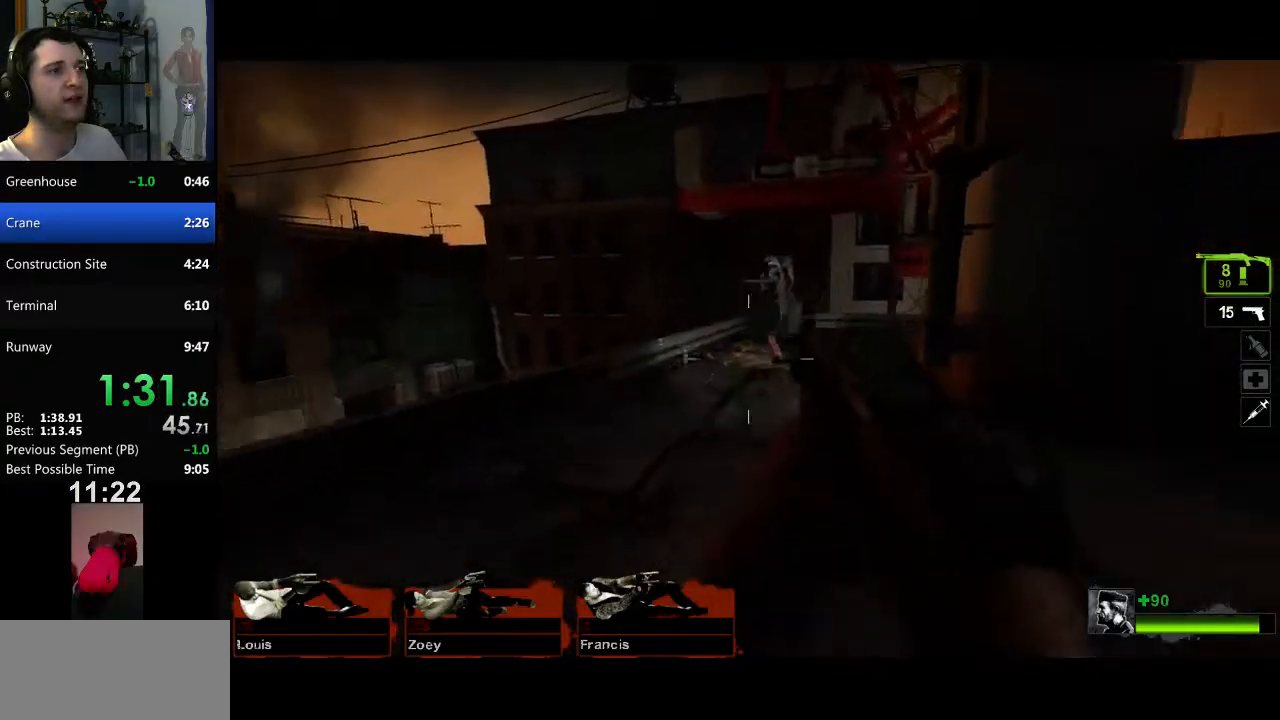
{"keys": ["r", "w"], "mouse": [], "events": [[67, "mouse_left", "down"], [117, "s", "down"], [201, "mouse_left", "up"], [251, "s", "up"], [351, "d", "up"], [351, "w", "down"], [434, "r", "down"]]}
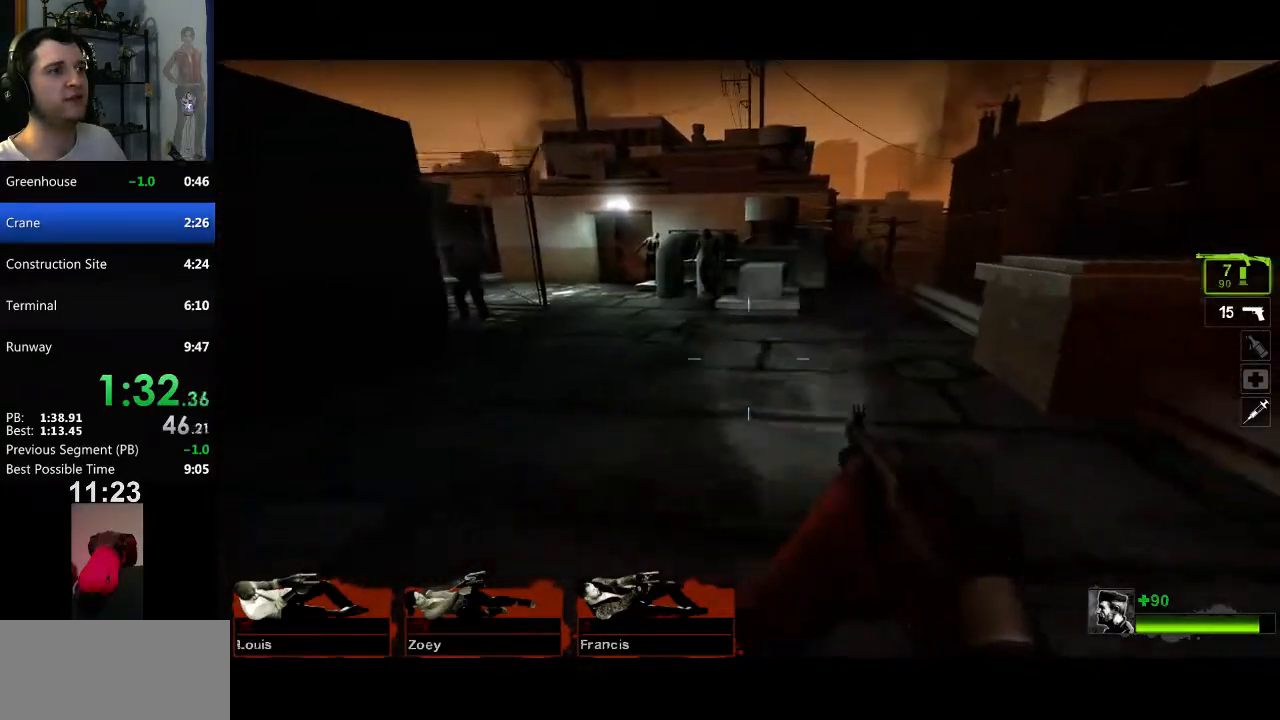
{"keys": ["w"], "mouse": [], "events": [[33, "r", "up"]]}
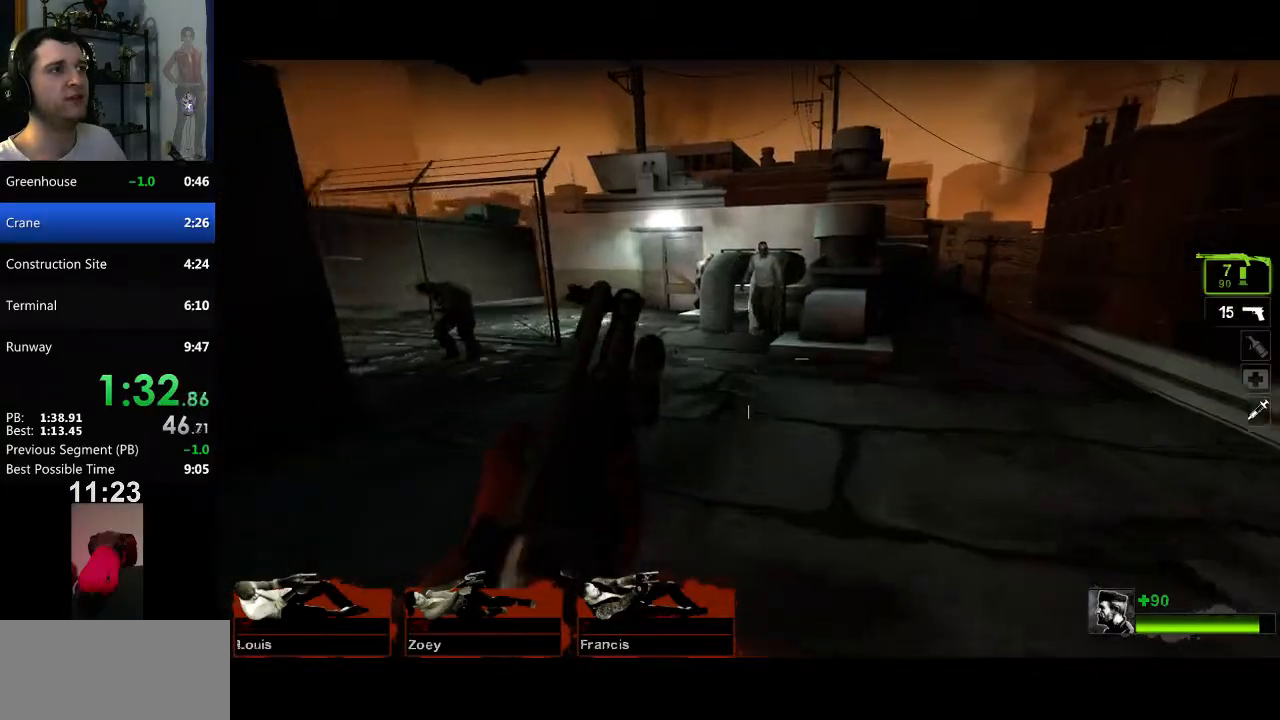
{"keys": ["w"], "mouse": ["left"], "events": [[151, "mouse_left", "down"], [334, "mouse_left", "up"], [418, "mouse_left", "down"]]}
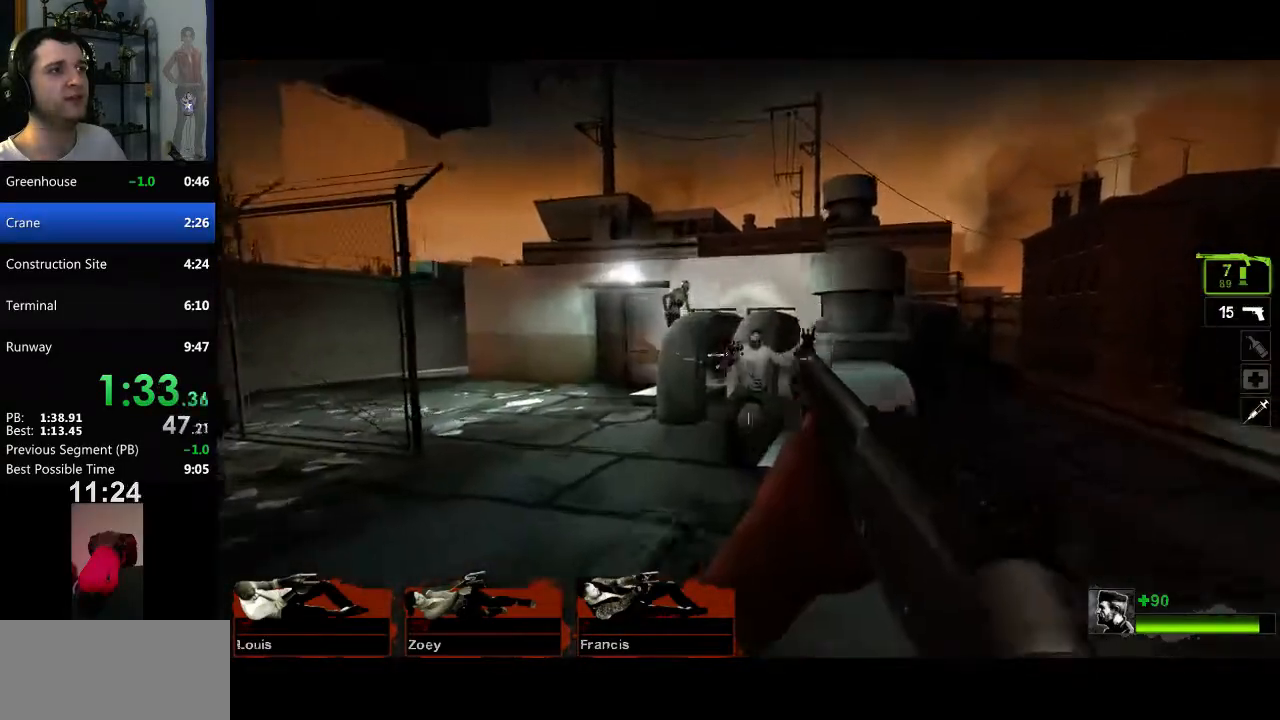
{"keys": ["w"], "mouse": [], "events": [[67, "mouse_left", "up"], [117, "r", "down"], [200, "r", "up"]]}
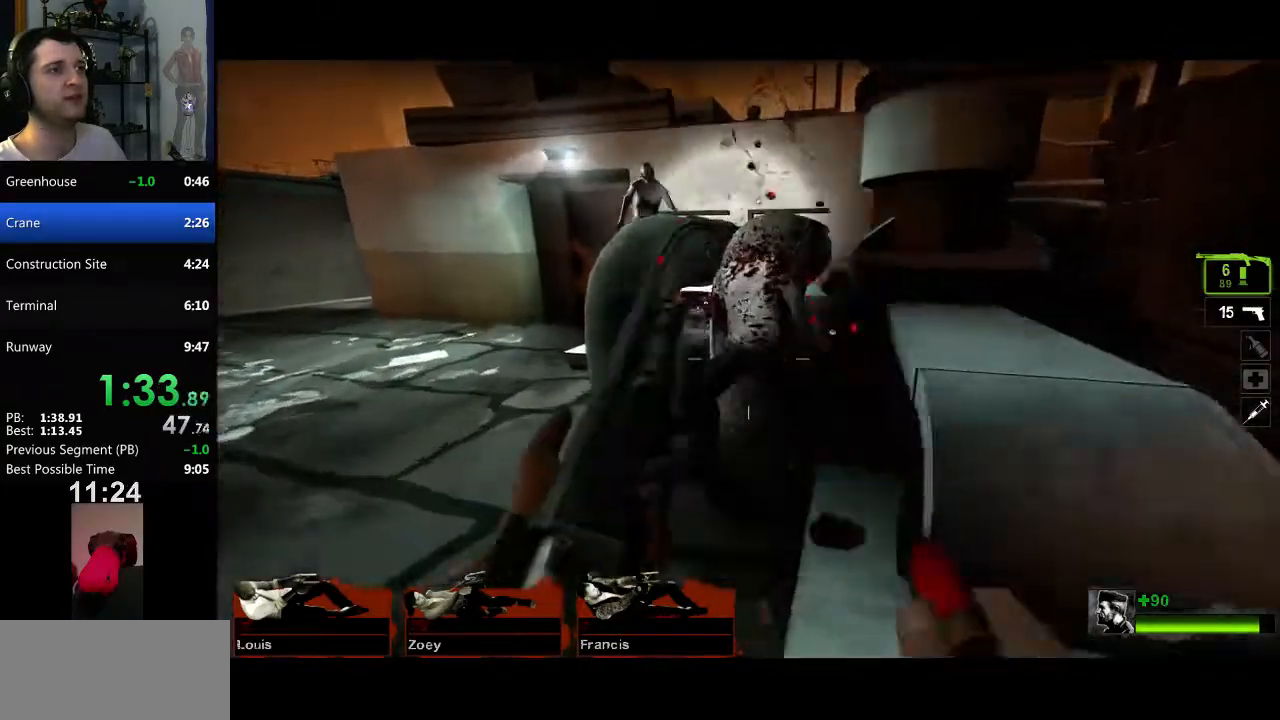
{"keys": ["w"], "mouse": [], "events": [[201, "mouse_mb4", "down"], [201, "space", "down"], [251, "d", "down"], [251, "space", "up"], [251, "w", "up"], [301, "mouse_right", "down"], [351, "mouse_mb4", "up"], [401, "mouse_right", "up"], [451, "w", "down"], [501, "d", "up"]]}
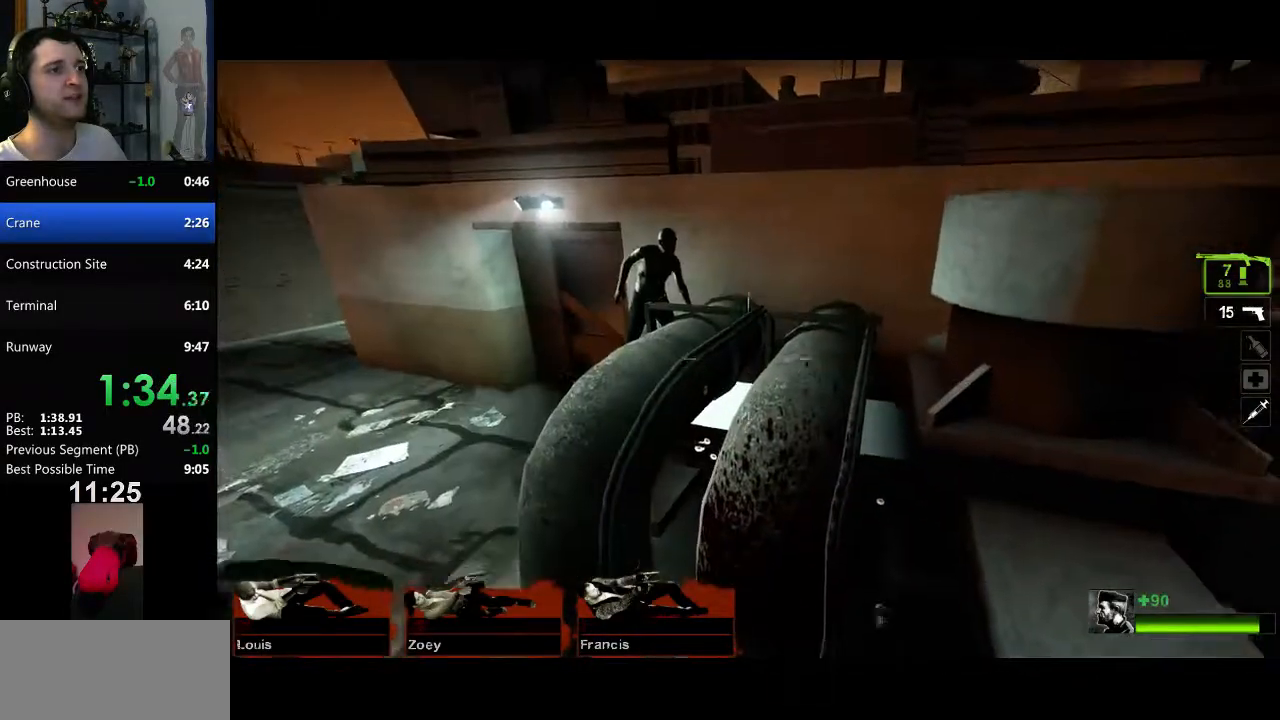
{"keys": ["w"], "mouse": [], "events": [[117, "d", "down"], [117, "w", "up"], [350, "d", "up"], [350, "w", "down"]]}
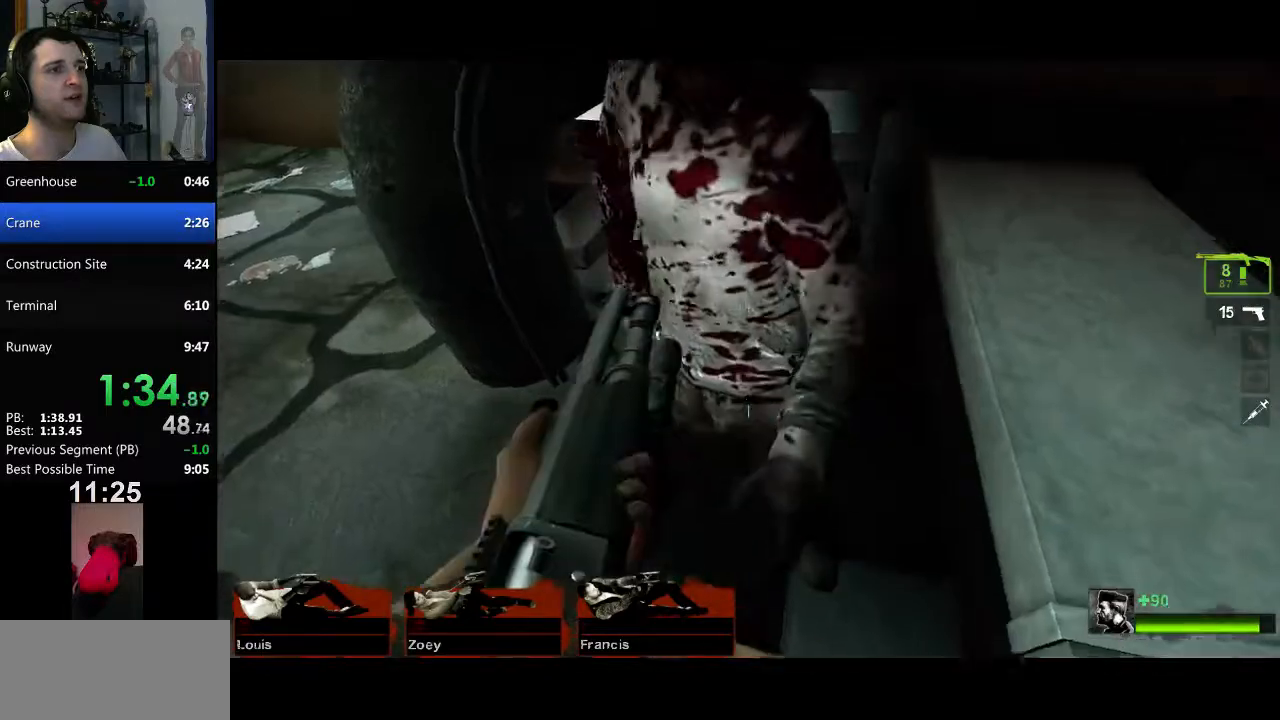
{"keys": [], "mouse": [], "events": [[251, "d", "down"], [251, "mouse_left", "down"], [284, "w", "up"], [367, "d", "up"], [418, "mouse_left", "up"]]}
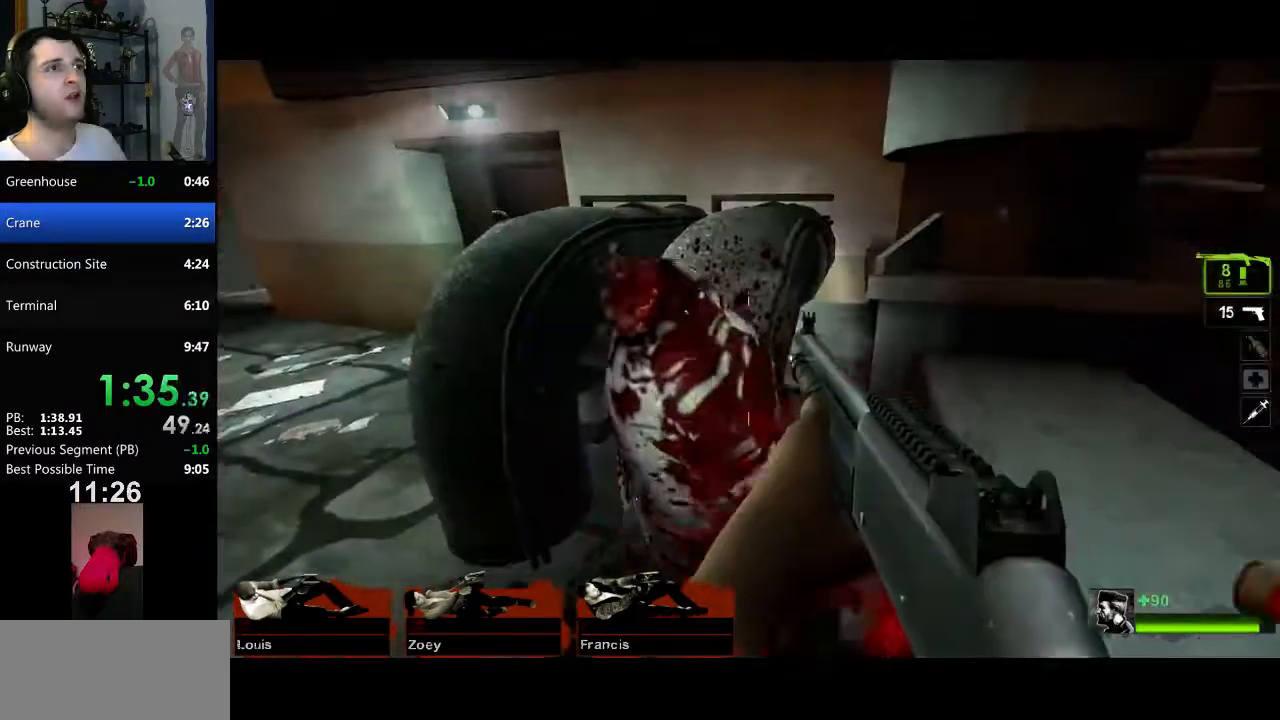
{"keys": ["d"], "mouse": [], "events": [[17, "d", "down"], [200, "space", "down"], [300, "space", "up"]]}
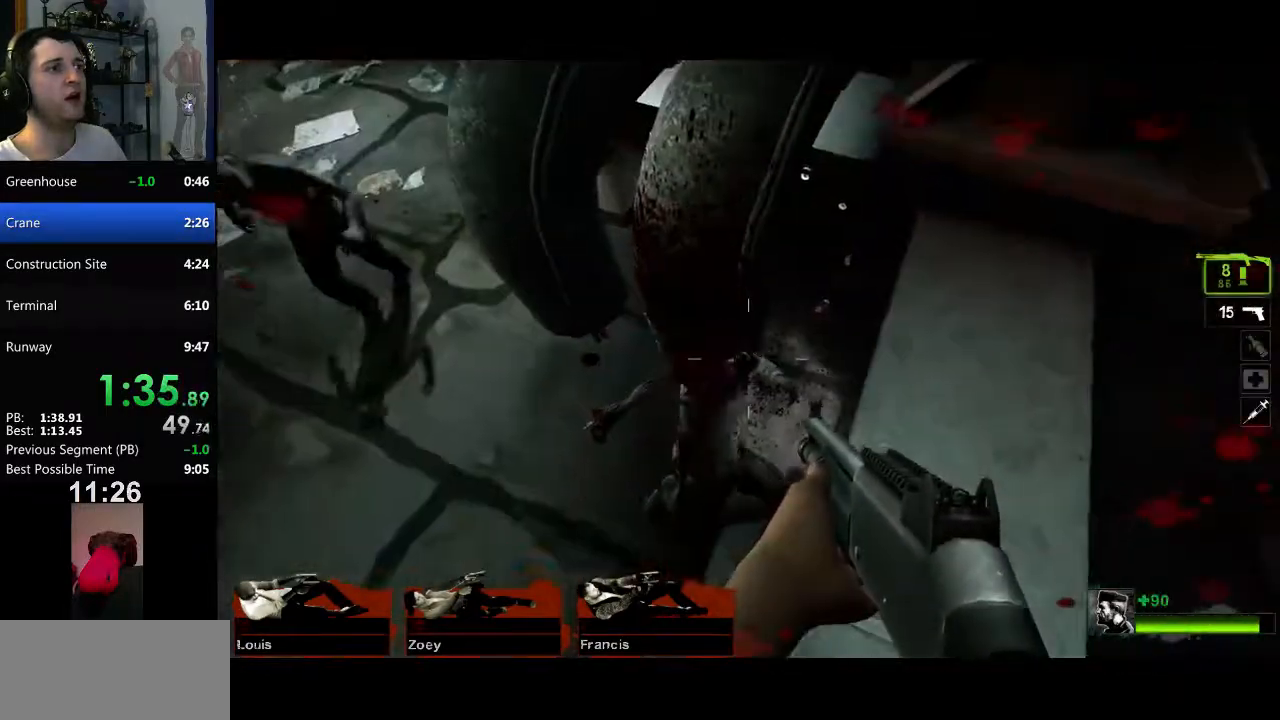
{"keys": ["space", "w"], "mouse": [], "events": [[34, "s", "down"], [167, "s", "up"], [267, "d", "up"], [317, "w", "down"], [501, "space", "down"]]}
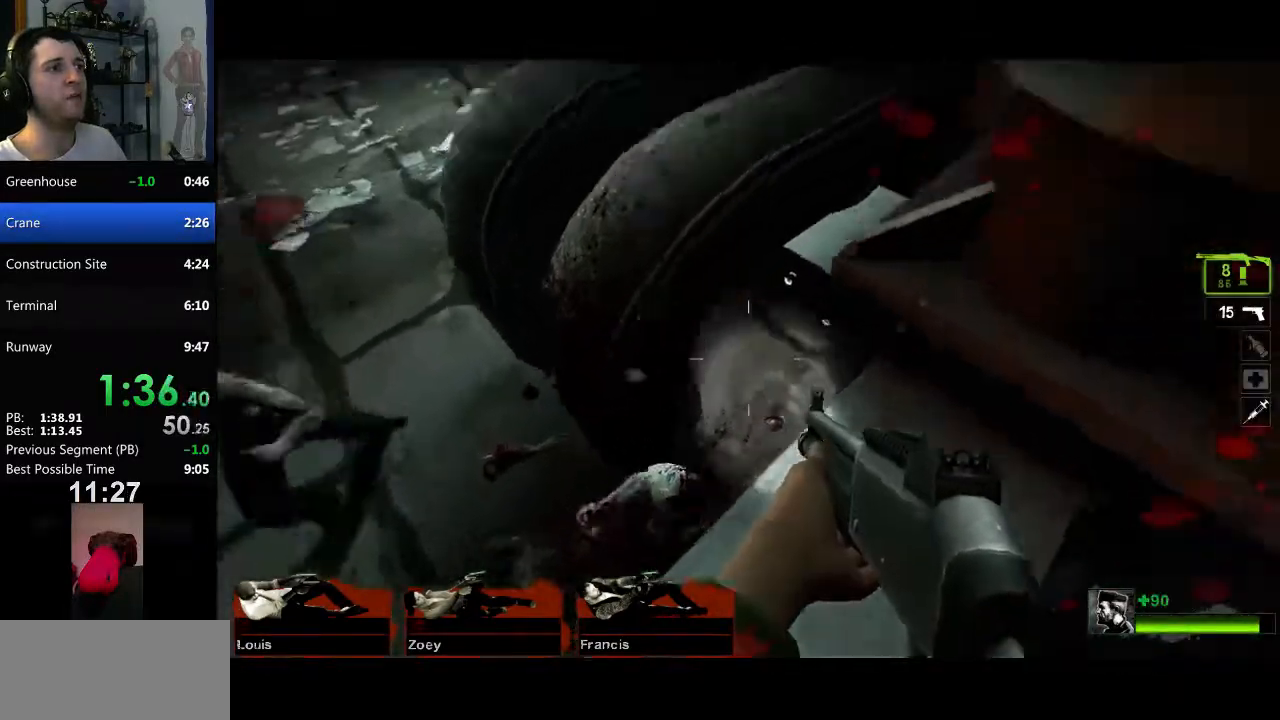
{"keys": ["d", "w"], "mouse": [], "events": [[50, "a", "down"], [50, "w", "up"], [83, "mouse_mb4", "down"], [83, "space", "up"], [133, "mouse_right", "down"], [183, "mouse_right", "up"], [234, "mouse_mb4", "up"], [234, "w", "down"], [284, "a", "up"], [367, "d", "down"]]}
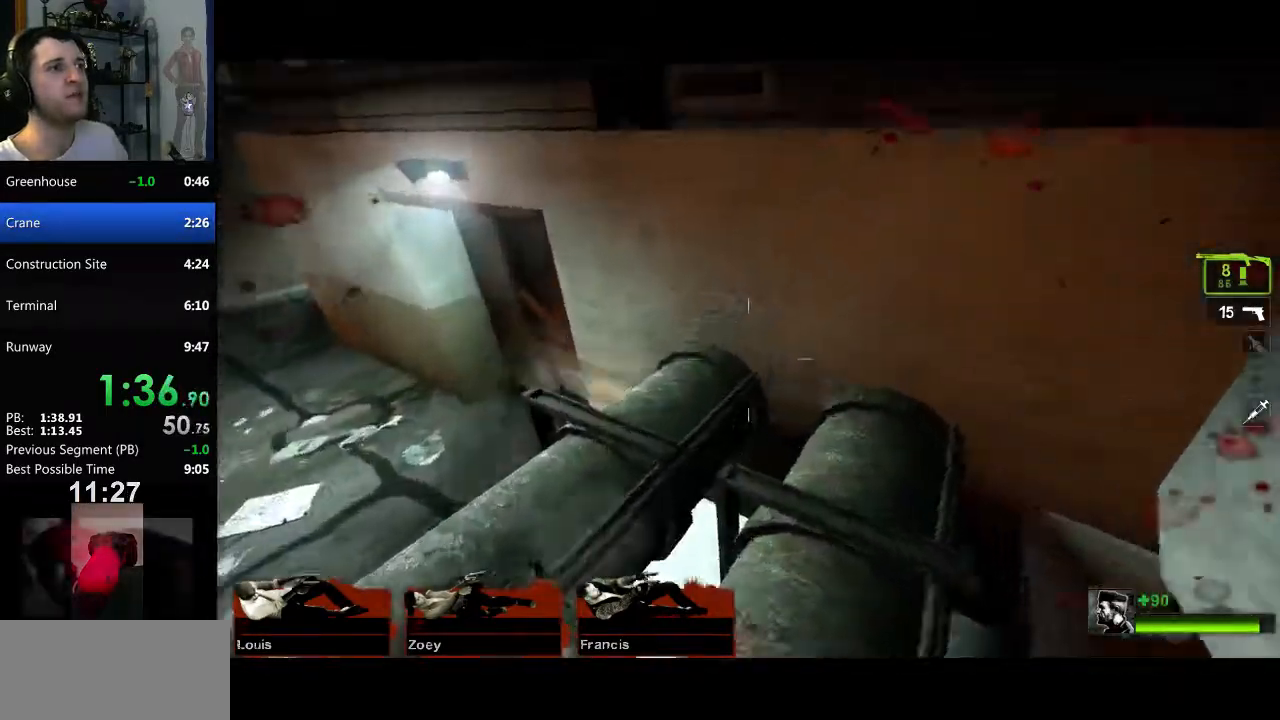
{"keys": ["d"], "mouse": [], "events": [[17, "d", "up"], [151, "d", "down"], [201, "space", "down"], [251, "w", "up"], [301, "space", "up"], [334, "mouse_mb4", "down"], [384, "mouse_right", "down"], [434, "mouse_mb4", "up"], [484, "mouse_right", "up"]]}
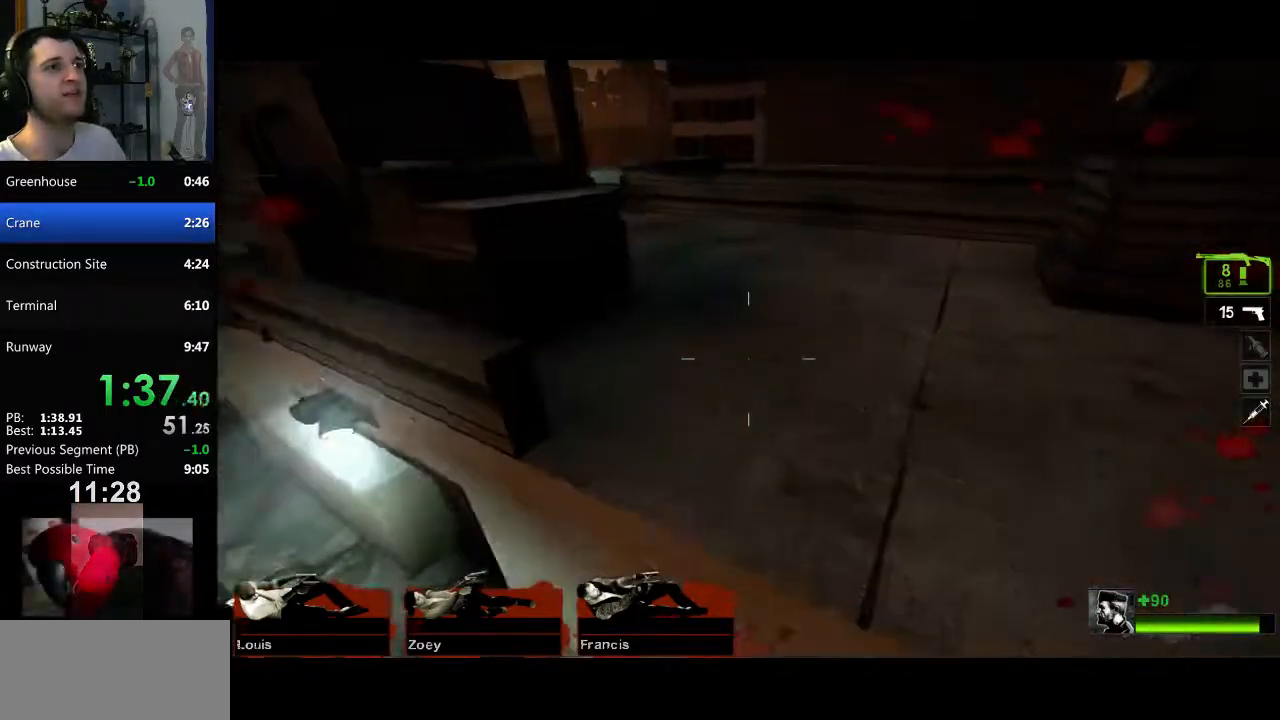
{"keys": ["w"], "mouse": [], "events": [[267, "w", "down"], [300, "d", "up"]]}
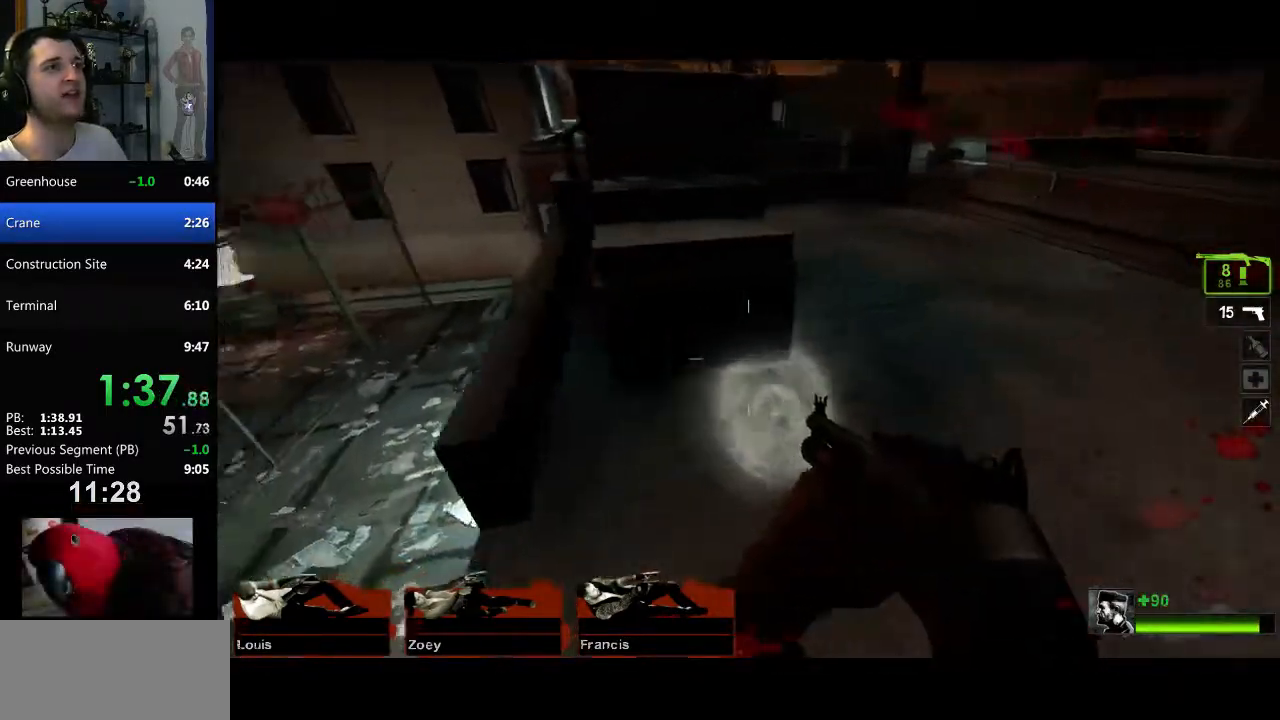
{"keys": [], "mouse": [], "events": [[84, "space", "down"], [134, "a", "down"], [134, "w", "up"], [184, "space", "up"], [267, "a", "up"]]}
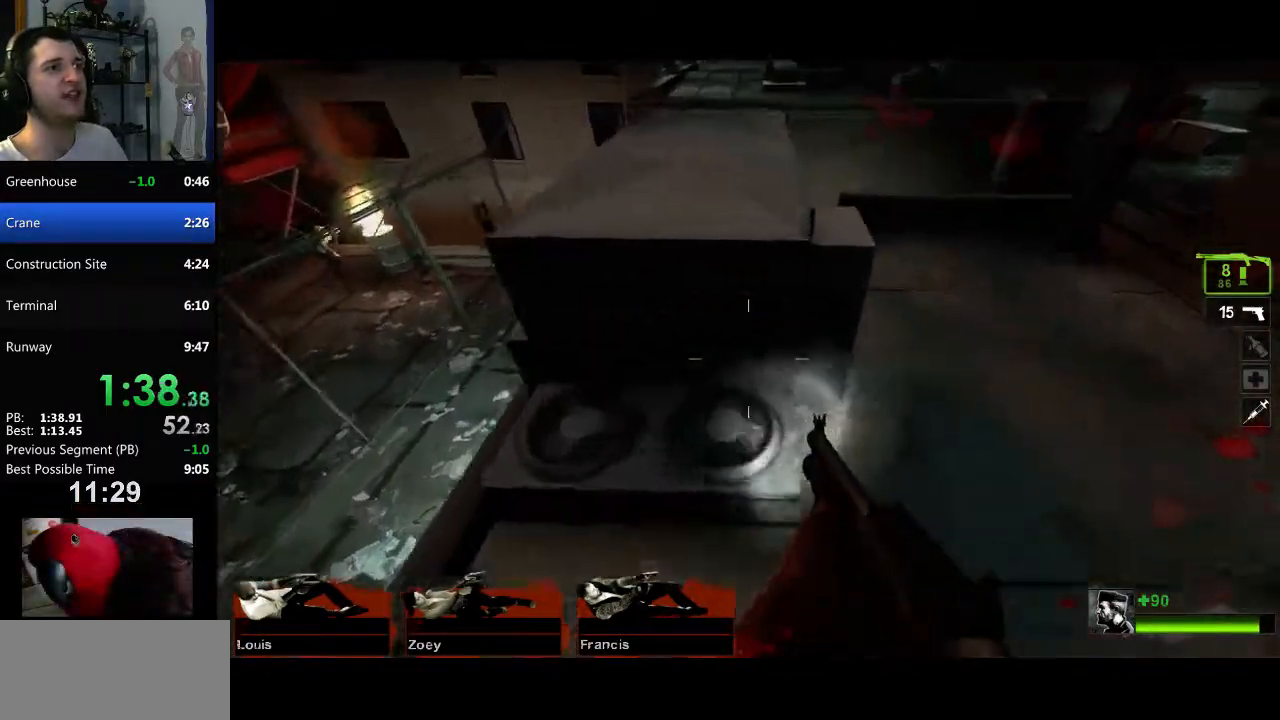
{"keys": ["d"], "mouse": [], "events": [[50, "space", "down"], [100, "d", "down"], [150, "space", "up"], [250, "d", "up"], [334, "space", "down"], [434, "d", "down"], [484, "space", "up"]]}
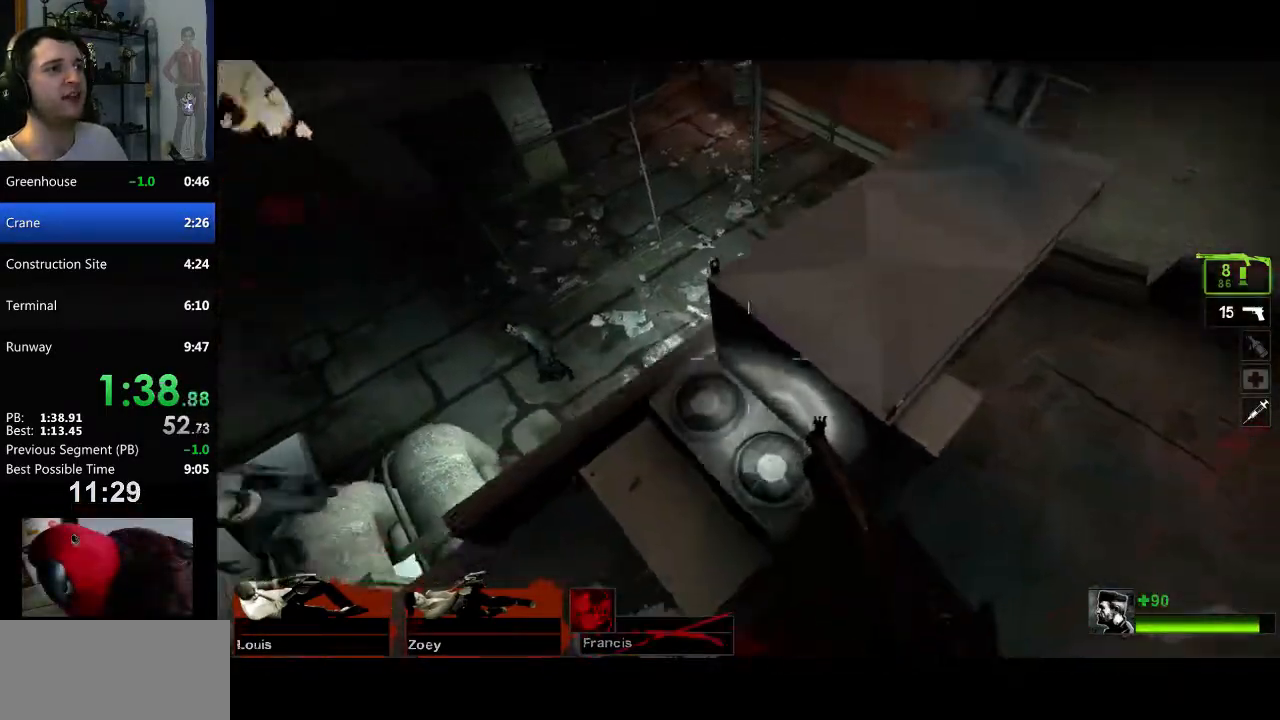
{"keys": ["d", "space"], "mouse": [], "events": [[17, "w", "down"], [167, "d", "up"], [451, "d", "down"], [451, "w", "up"], [501, "space", "down"]]}
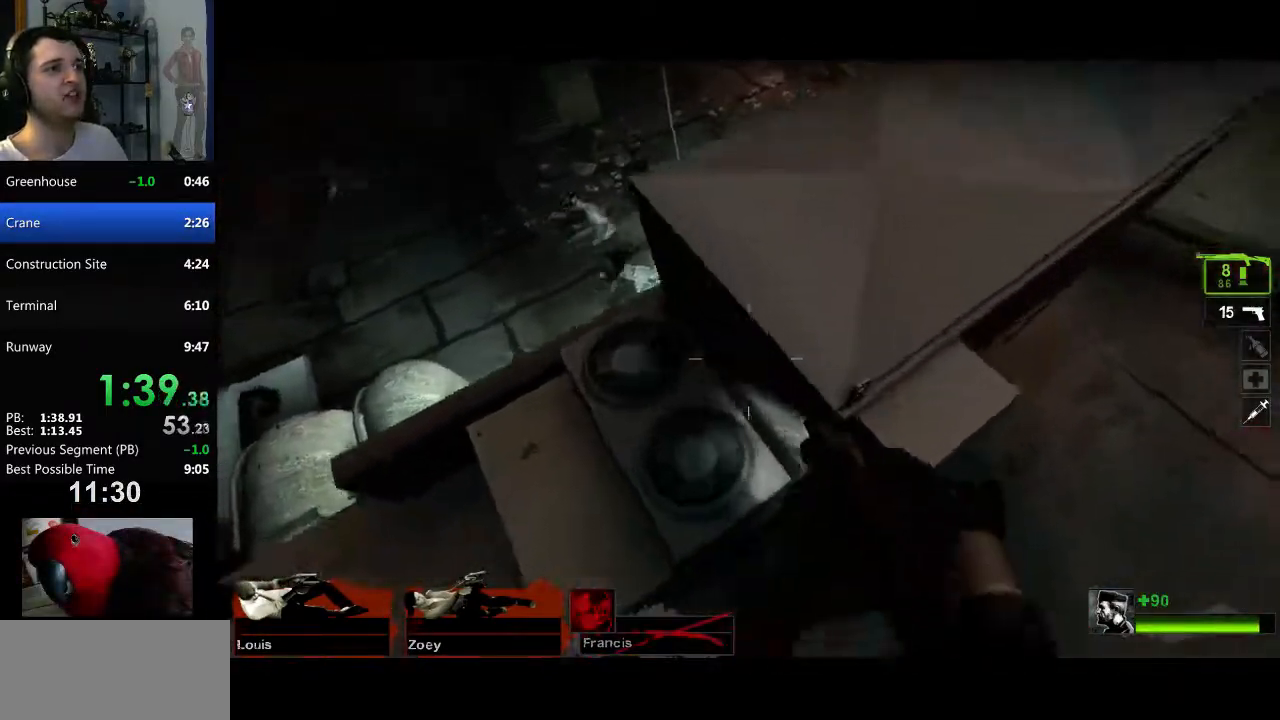
{"keys": ["w"], "mouse": [], "events": [[133, "space", "up"], [133, "w", "down"], [234, "d", "up"]]}
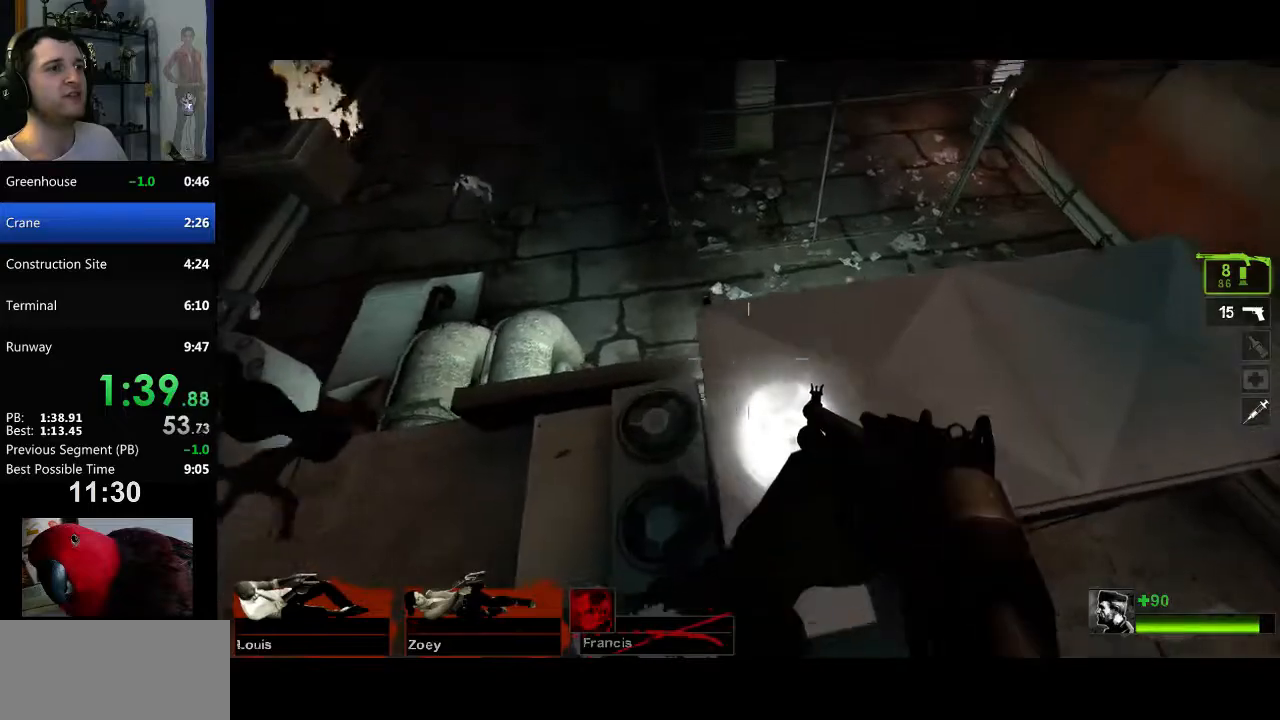
{"keys": ["a"], "mouse": ["mb4"], "events": [[384, "space", "down"], [468, "a", "down"], [468, "mouse_mb4", "down"], [468, "space", "up"], [468, "w", "up"]]}
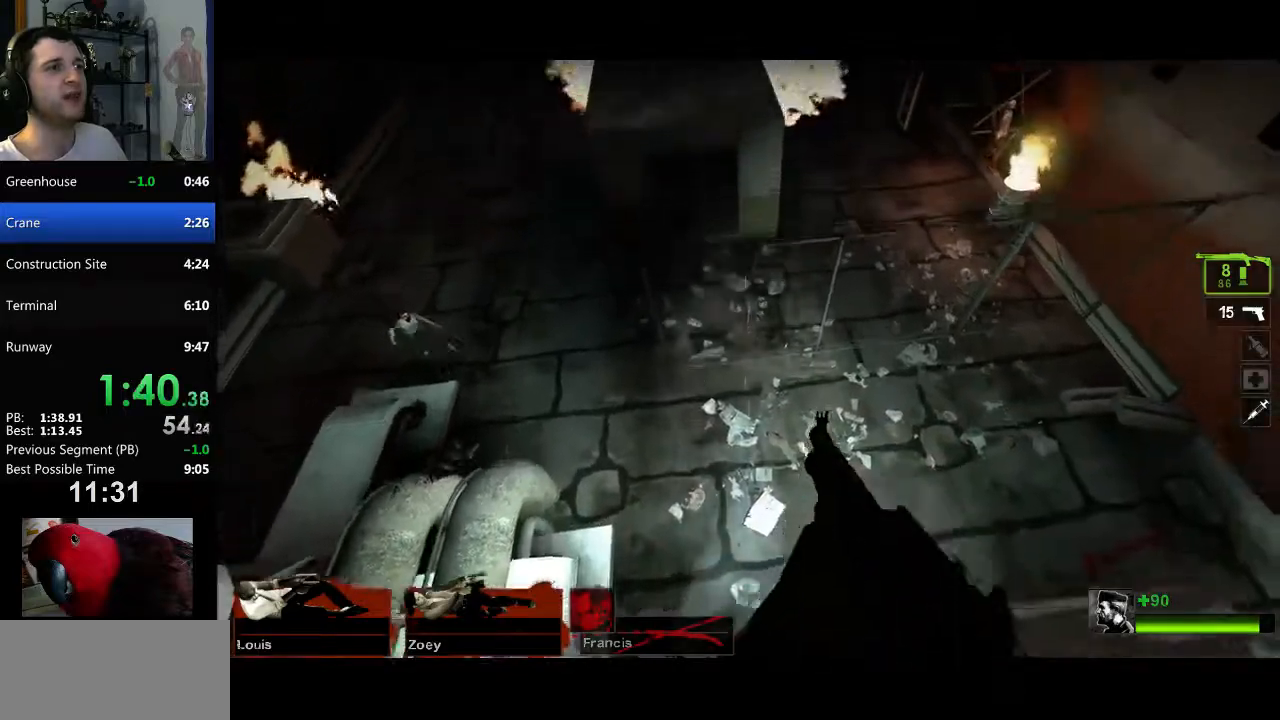
{"keys": ["w"], "mouse": [], "events": [[67, "mouse_mb4", "up"], [250, "a", "up"], [400, "w", "down"]]}
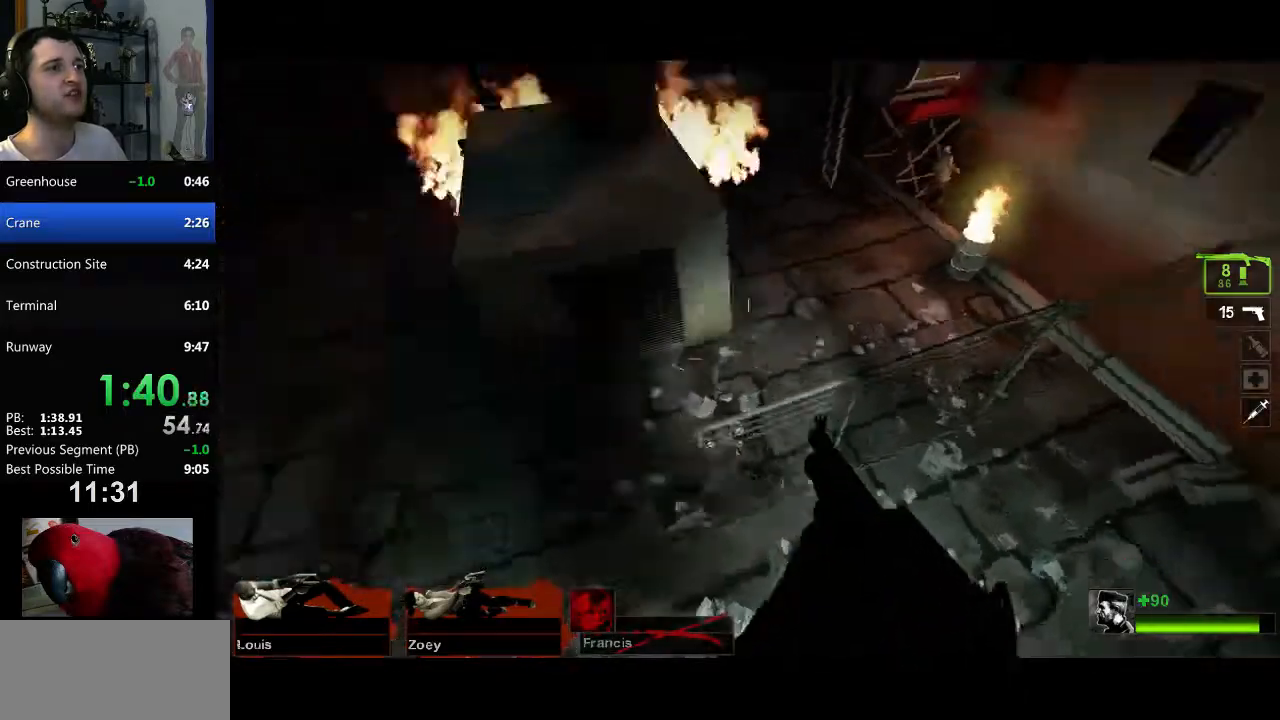
{"keys": ["d", "w"], "mouse": [], "events": [[451, "d", "down"]]}
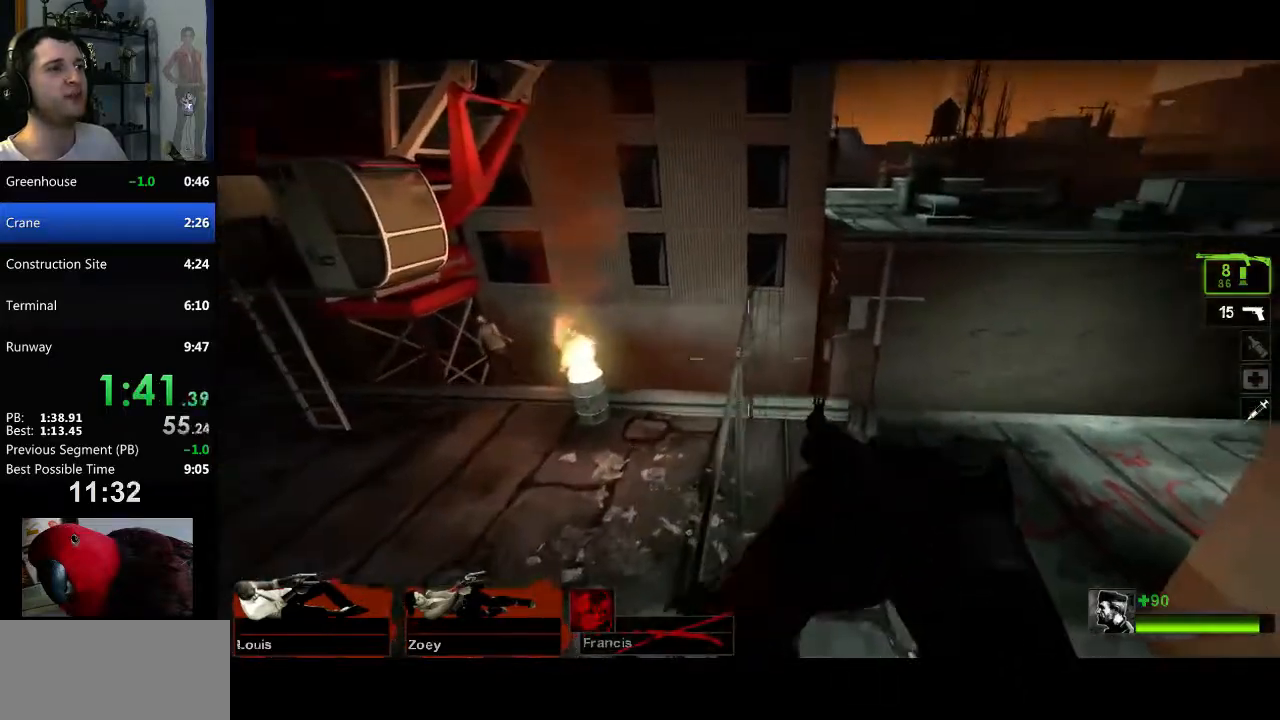
{"keys": ["w"], "mouse": [], "events": [[50, "d", "up"]]}
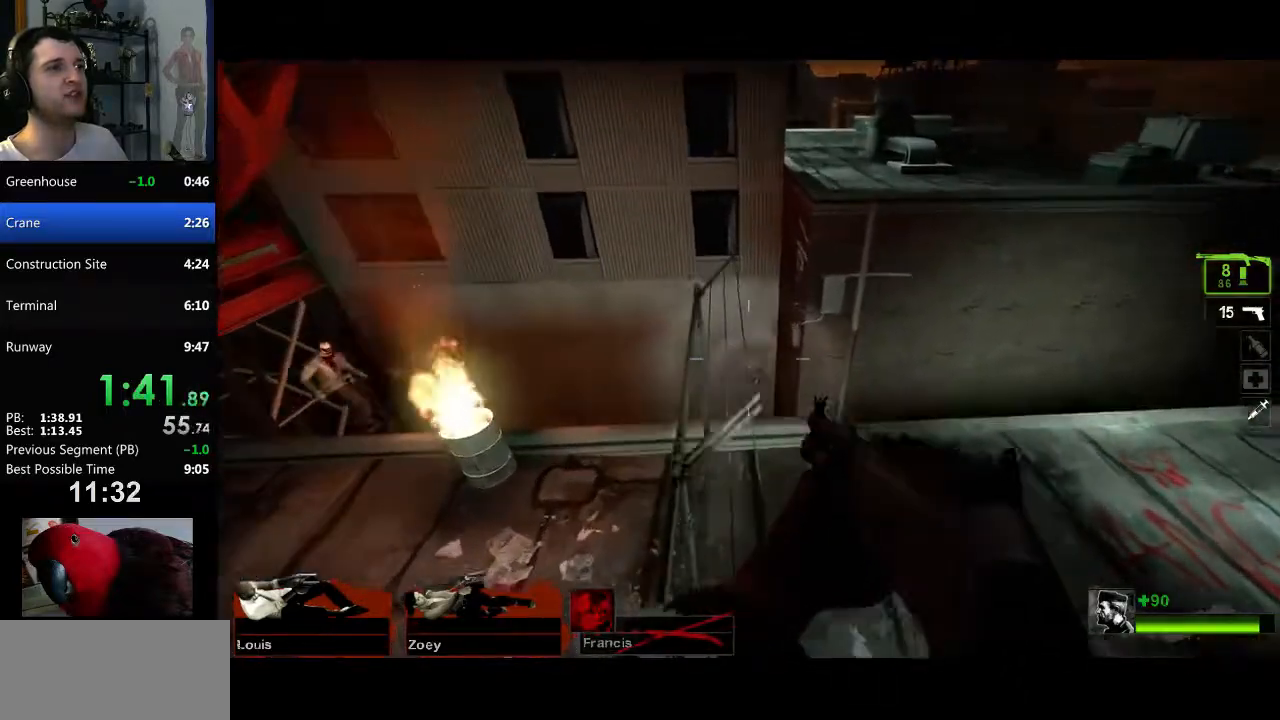
{"keys": ["w"], "mouse": [], "events": []}
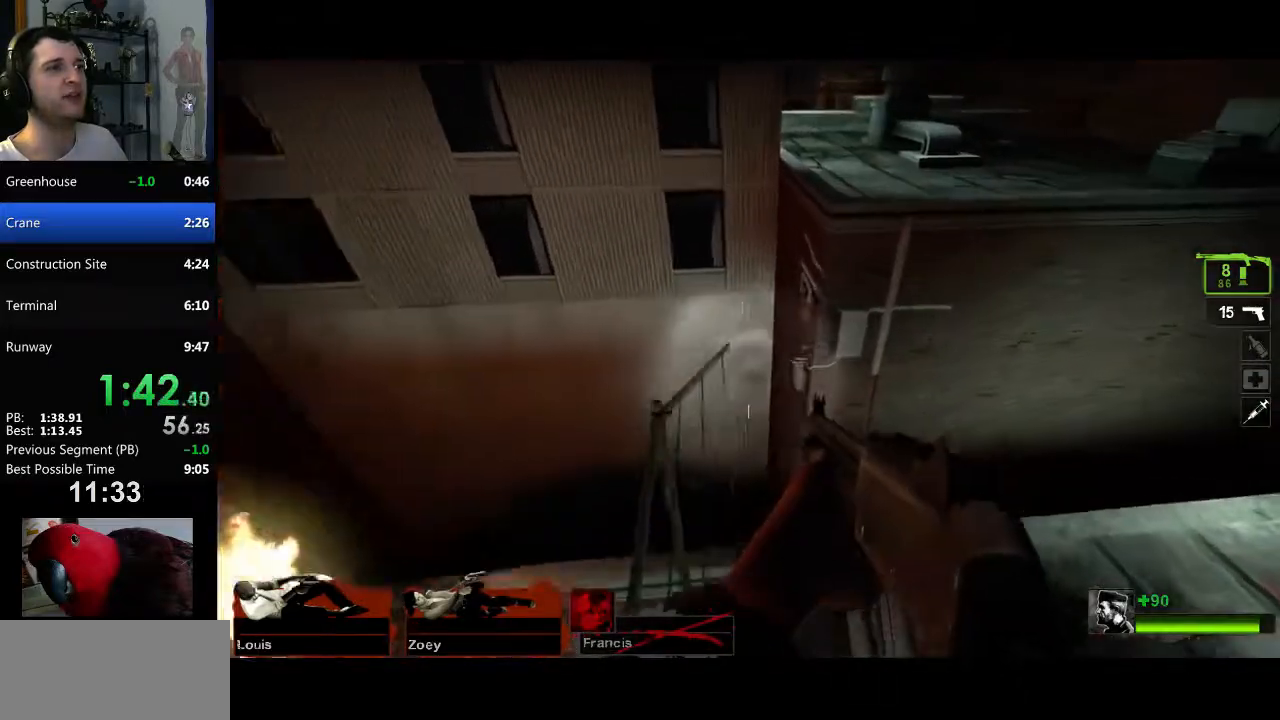
{"keys": ["w"], "mouse": [], "events": []}
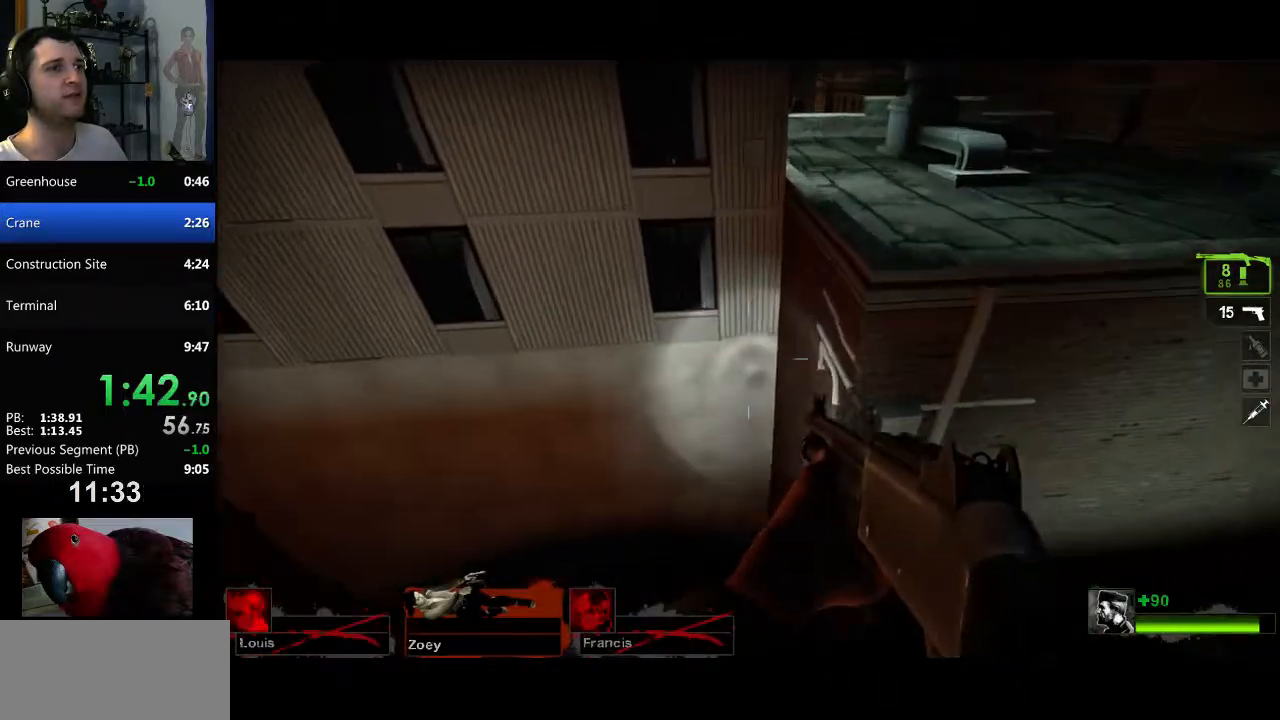
{"keys": ["d"], "mouse": ["mb4"], "events": [[51, "space", "down"], [101, "d", "down"], [101, "w", "up"], [134, "space", "up"], [468, "mouse_mb4", "down"]]}
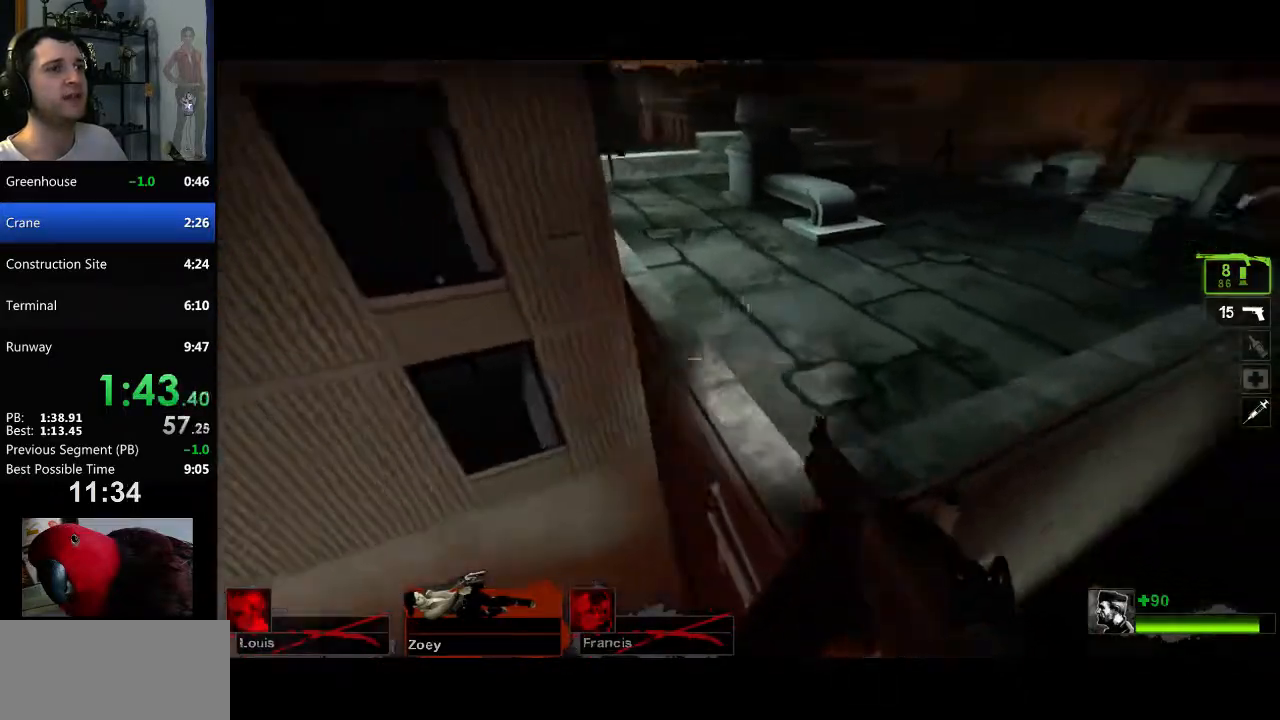
{"keys": ["w"], "mouse": ["wheel_up"], "events": [[117, "mouse_mb4", "up"], [117, "w", "down"], [150, "d", "up"], [484, "mouse_wheel_up", "down"]]}
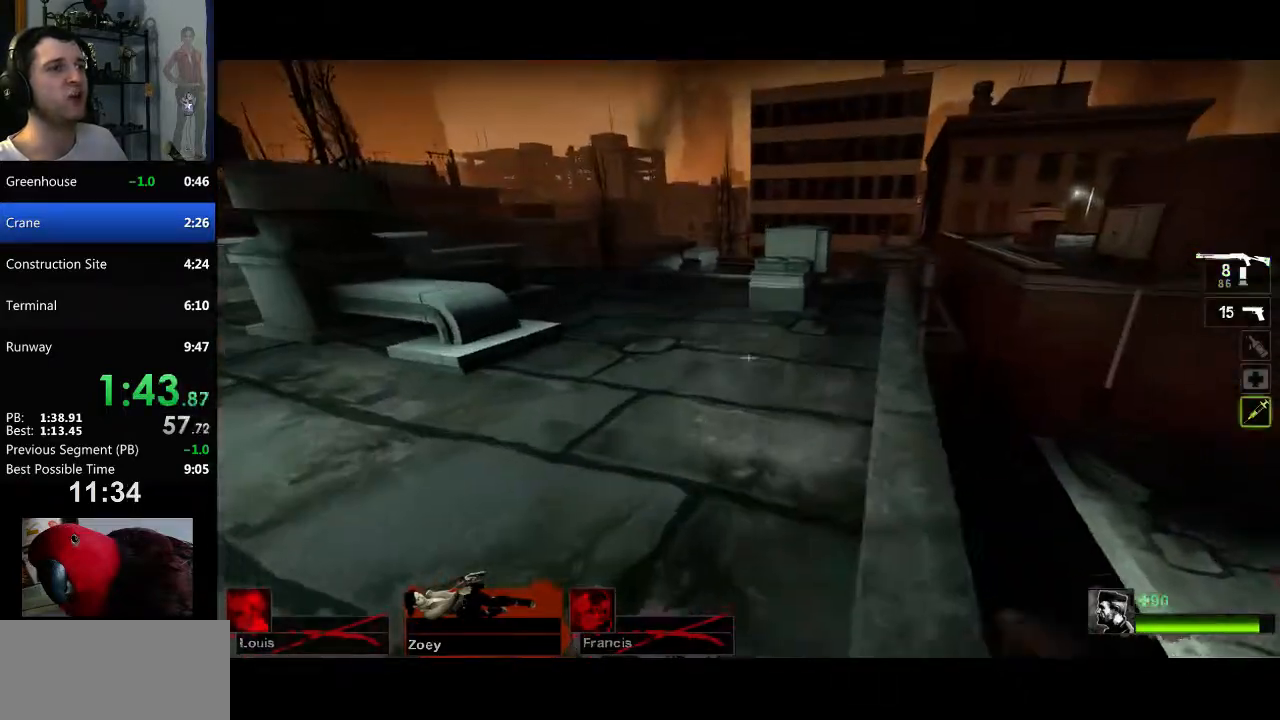
{"keys": ["d", "w"], "mouse": [], "events": [[134, "d", "down"], [217, "d", "up"], [317, "mouse_left", "down"], [401, "mouse_left", "up"], [501, "d", "down"], [501, "mouse_wheel_up", "up"]]}